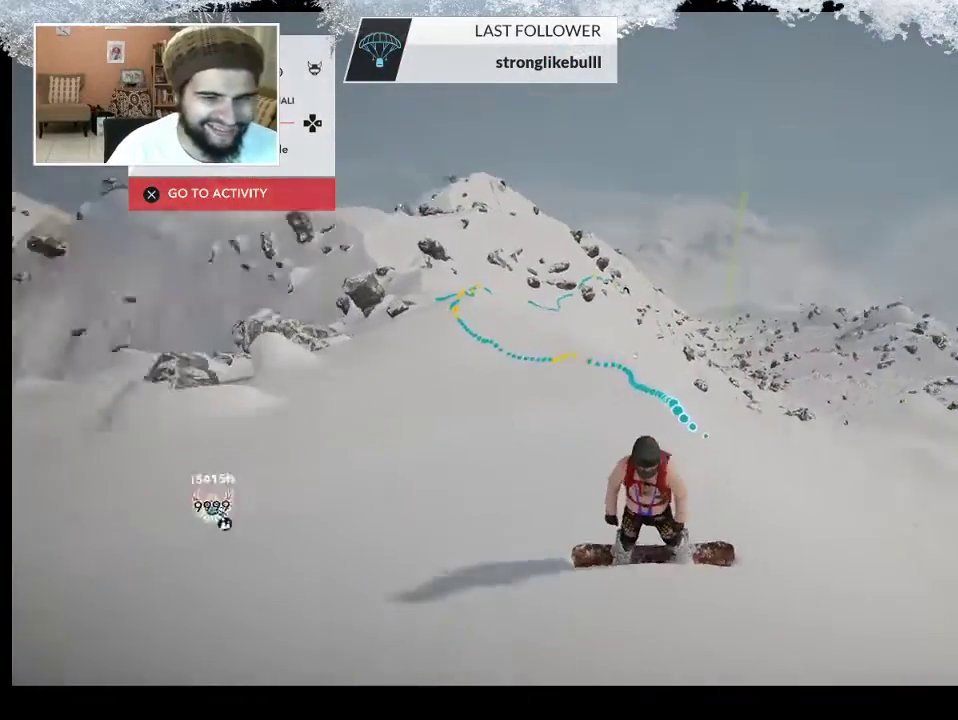
Gameplay with a controller (PlayStation layout); each line is a JSON object with the inputs held at the frame after it. "events" lists button and stick changes between this image and that frame as [ms after this image, input, new state], when the widget could be followed in between.
{"buttons": [], "left_stick": "center", "right_stick": "center", "events": [[367, "right_stick", "right"], [467, "right_stick", "center"]]}
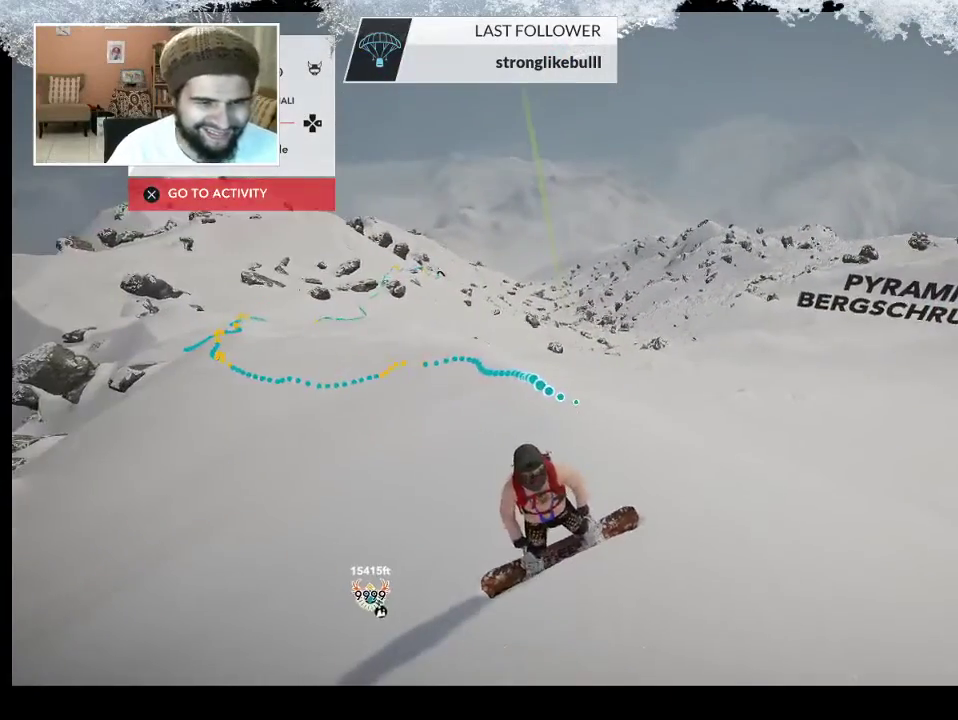
{"buttons": [], "left_stick": "up", "right_stick": "center", "events": [[367, "left_stick", "up"]]}
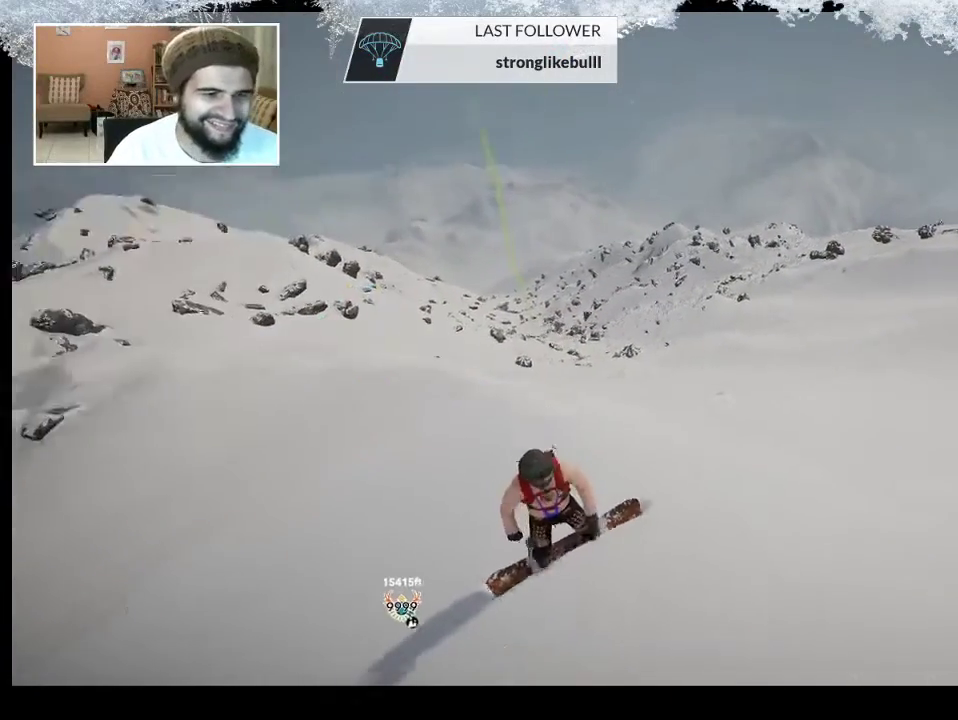
{"buttons": [], "left_stick": "up", "right_stick": "center", "events": []}
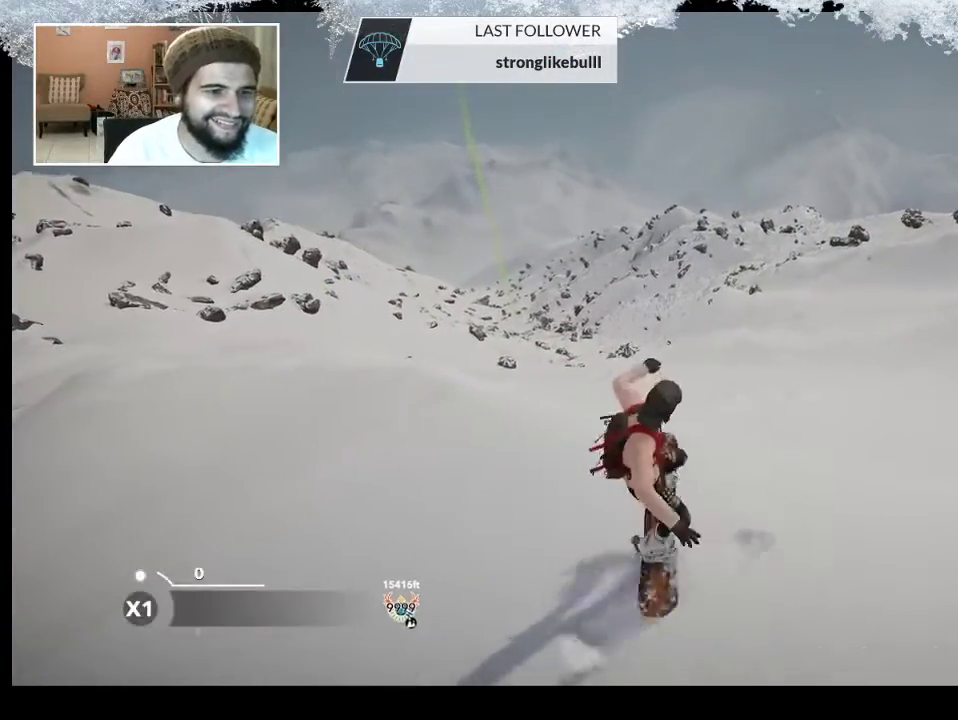
{"buttons": [], "left_stick": "up-left", "right_stick": "center", "events": [[300, "left_stick", "up-left"]]}
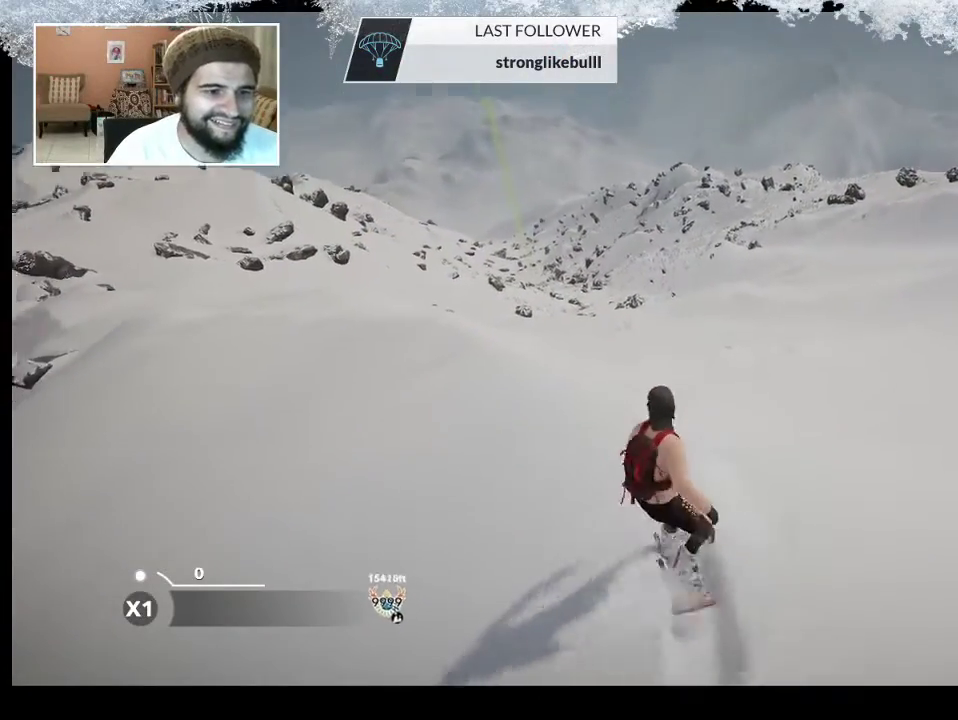
{"buttons": ["R2"], "left_stick": "center", "right_stick": "center", "events": [[400, "R2", "down"], [400, "left_stick", "center"]]}
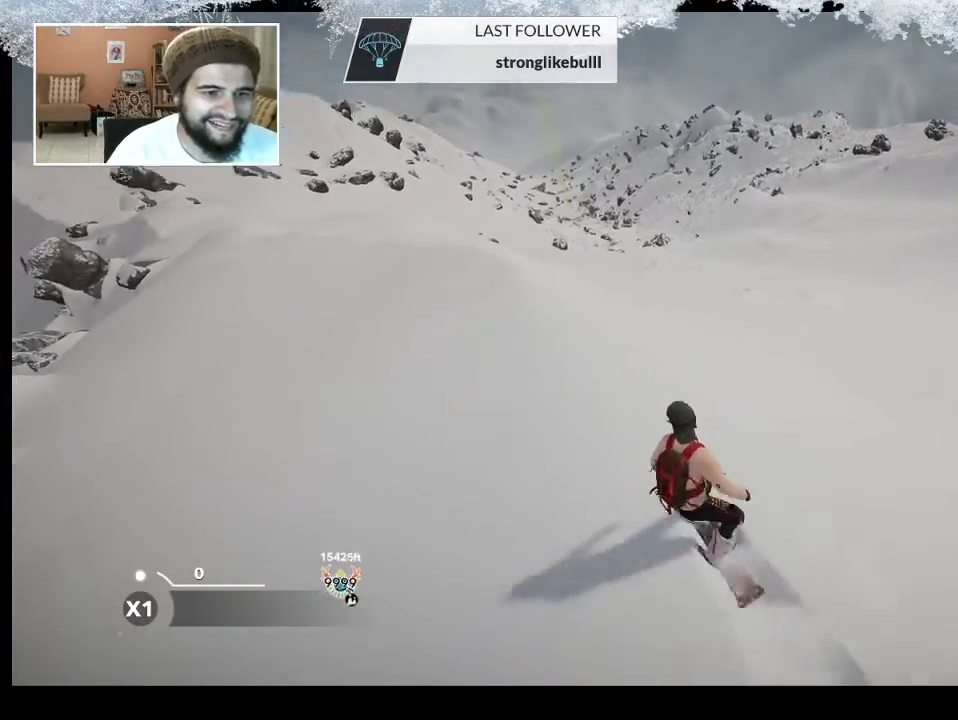
{"buttons": ["L2"], "left_stick": "center", "right_stick": "right", "events": [[33, "left_stick", "down-right"], [167, "R2", "up"], [333, "L2", "down"], [333, "left_stick", "center"], [367, "right_stick", "right"]]}
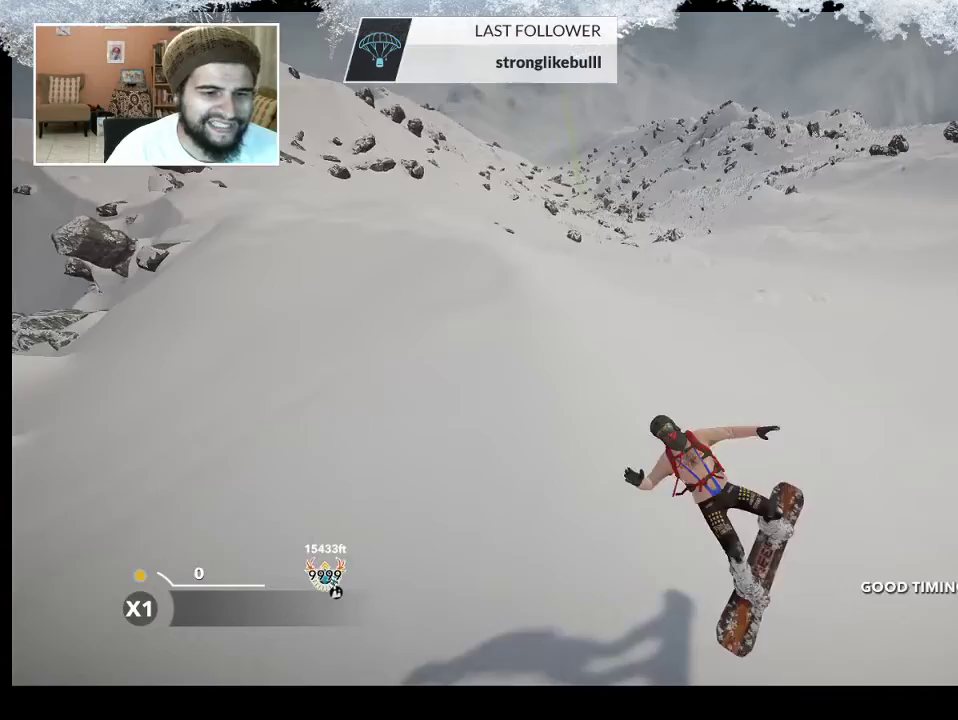
{"buttons": ["L2"], "left_stick": "center", "right_stick": "up-right", "events": [[233, "right_stick", "up-right"]]}
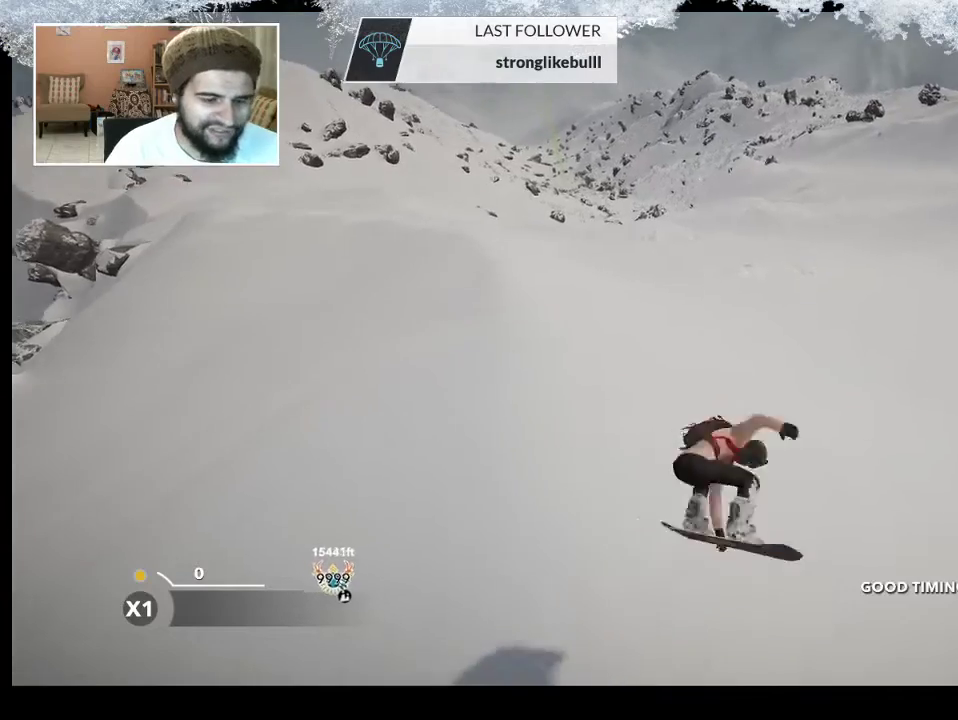
{"buttons": [], "left_stick": "center", "right_stick": "center", "events": [[167, "L2", "up"], [200, "right_stick", "center"]]}
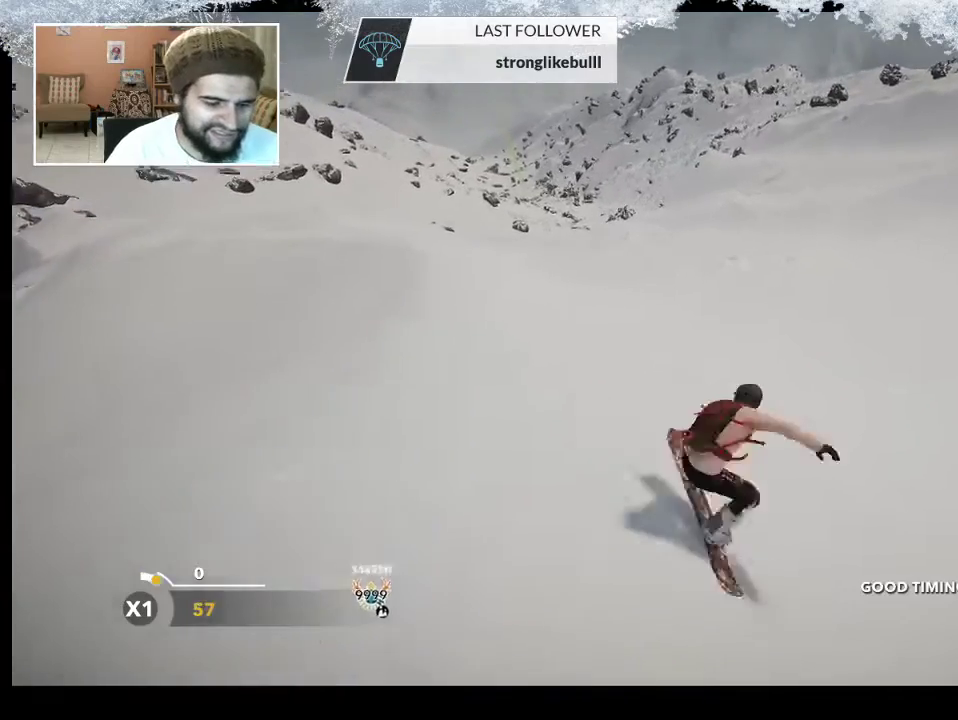
{"buttons": [], "left_stick": "left", "right_stick": "center", "events": [[467, "left_stick", "left"]]}
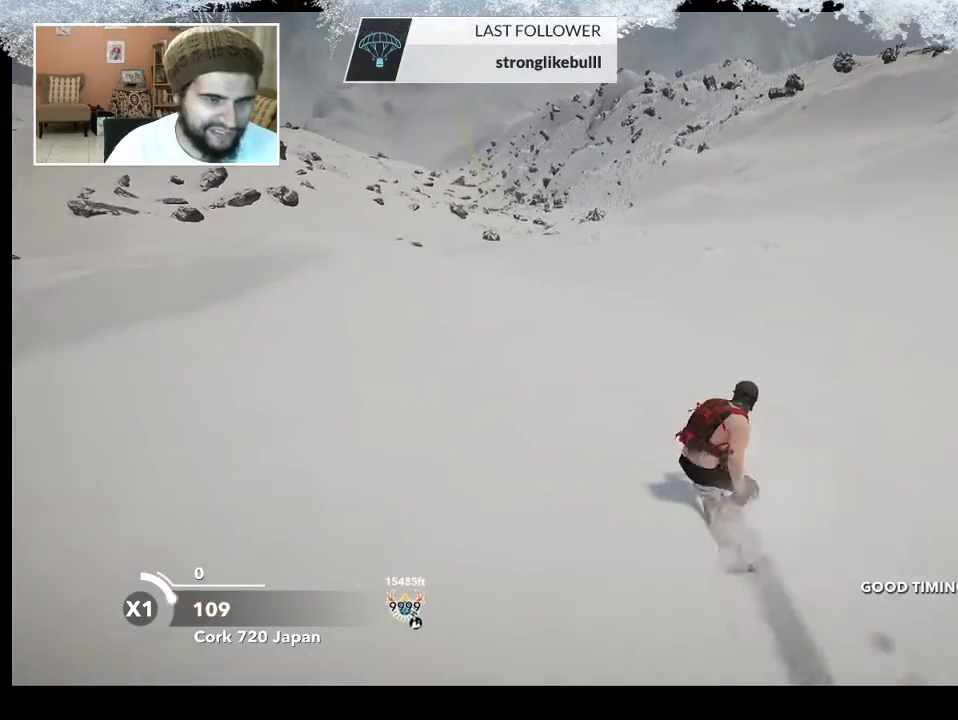
{"buttons": [], "left_stick": "left", "right_stick": "down-left", "events": [[67, "R2", "down"], [267, "R2", "up"], [333, "left_stick", "center"], [433, "left_stick", "left"], [433, "right_stick", "down-left"]]}
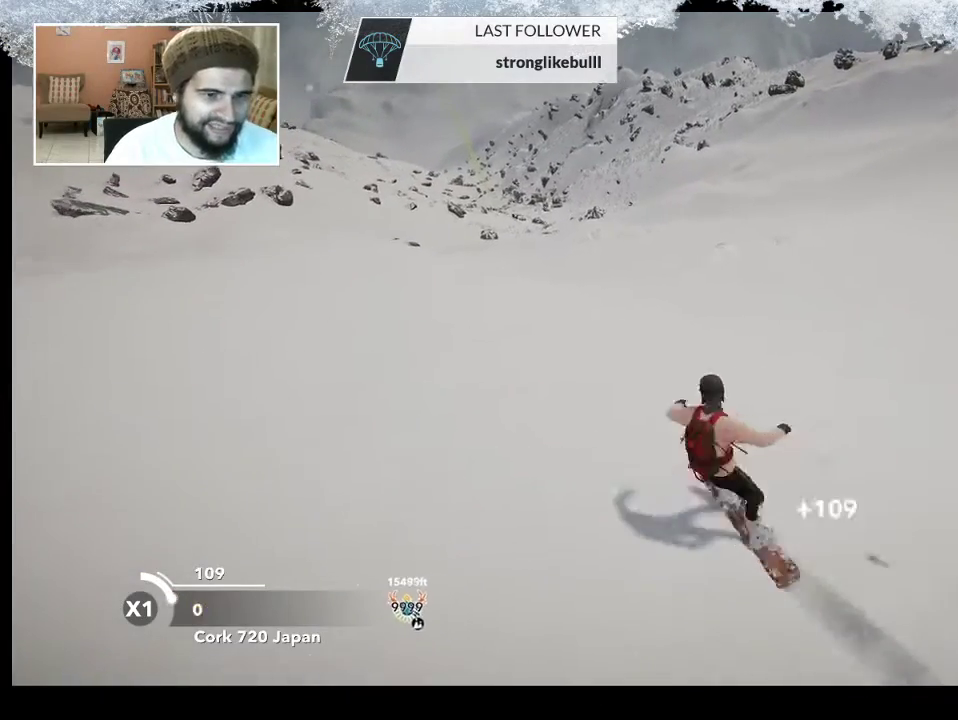
{"buttons": ["R2"], "left_stick": "center", "right_stick": "up-left", "events": [[33, "R2", "down"], [133, "left_stick", "center"], [333, "right_stick", "up-left"]]}
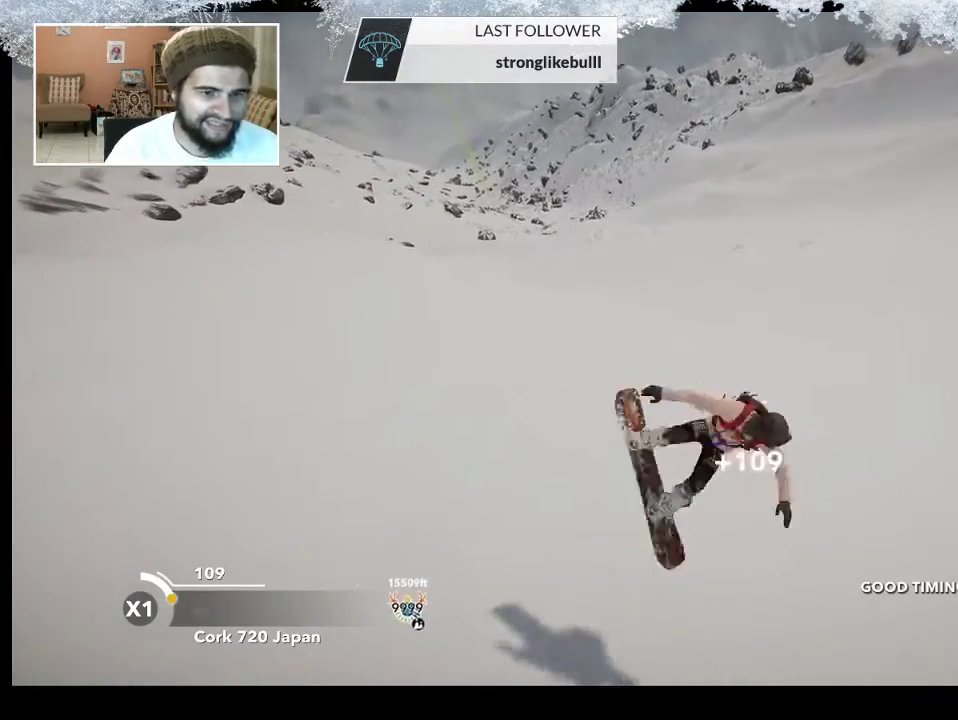
{"buttons": [], "left_stick": "center", "right_stick": "center", "events": [[167, "R2", "up"], [200, "right_stick", "center"]]}
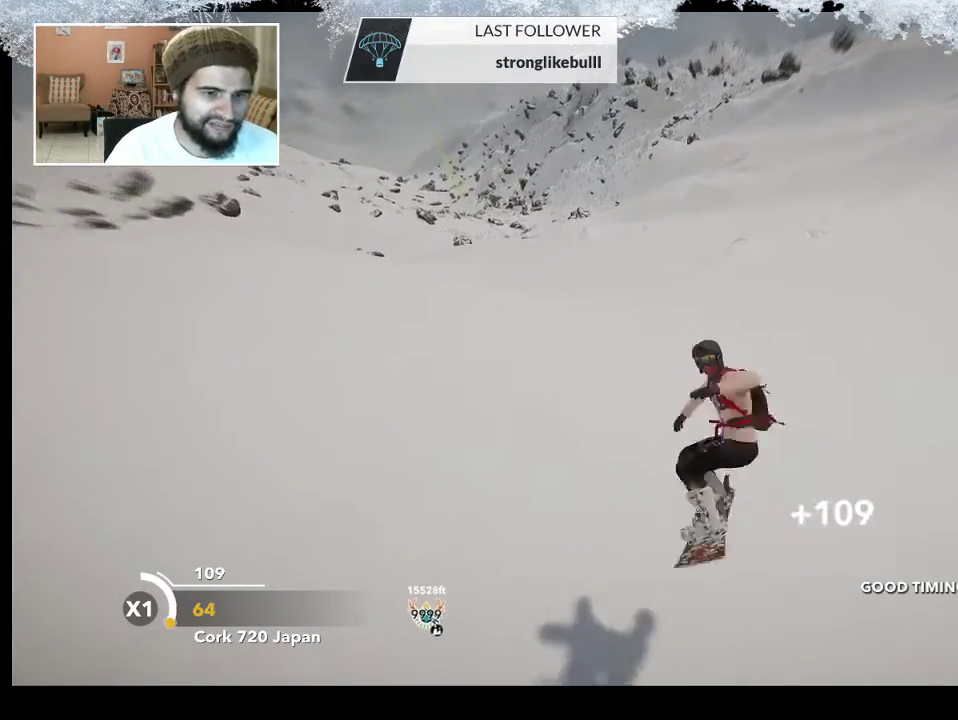
{"buttons": [], "left_stick": "left", "right_stick": "center", "events": [[67, "left_stick", "left"]]}
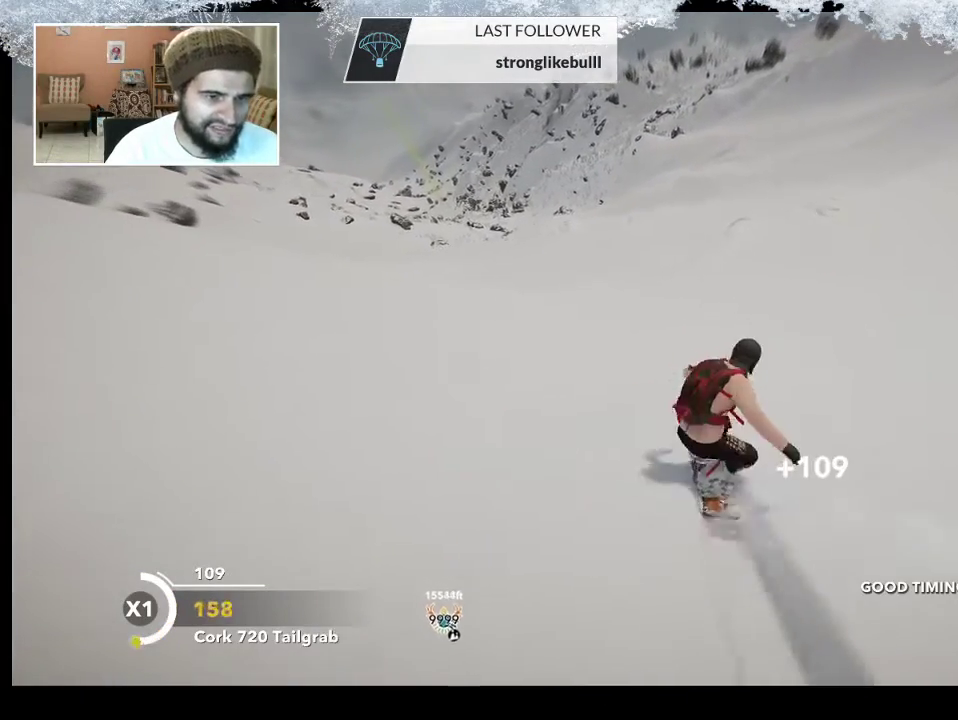
{"buttons": [], "left_stick": "up-left", "right_stick": "center", "events": [[333, "left_stick", "up-left"]]}
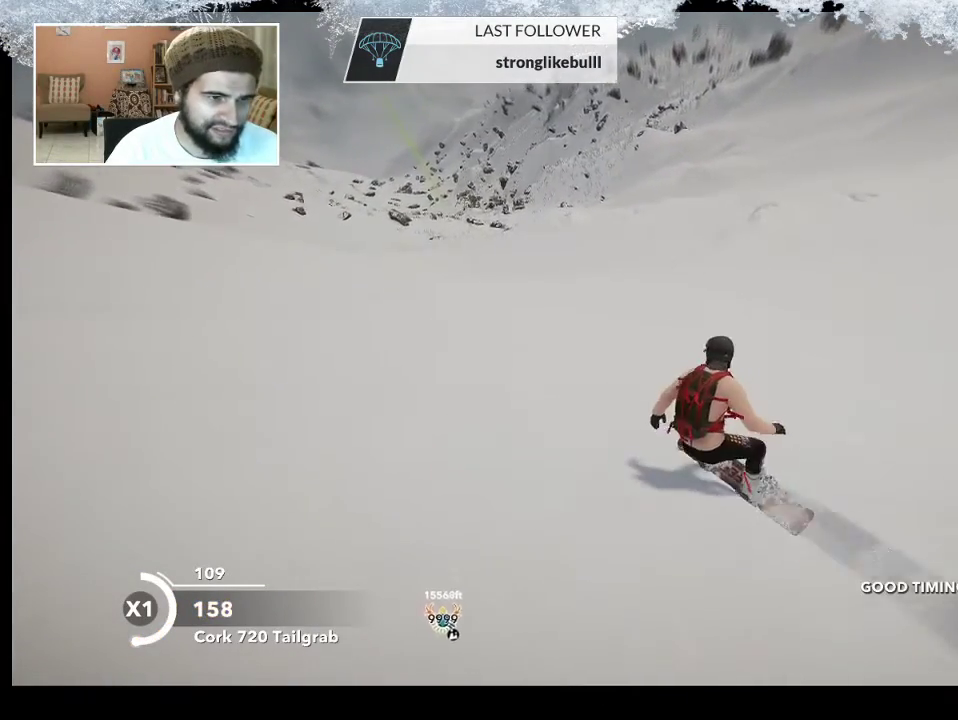
{"buttons": [], "left_stick": "up", "right_stick": "center", "events": [[267, "left_stick", "up"]]}
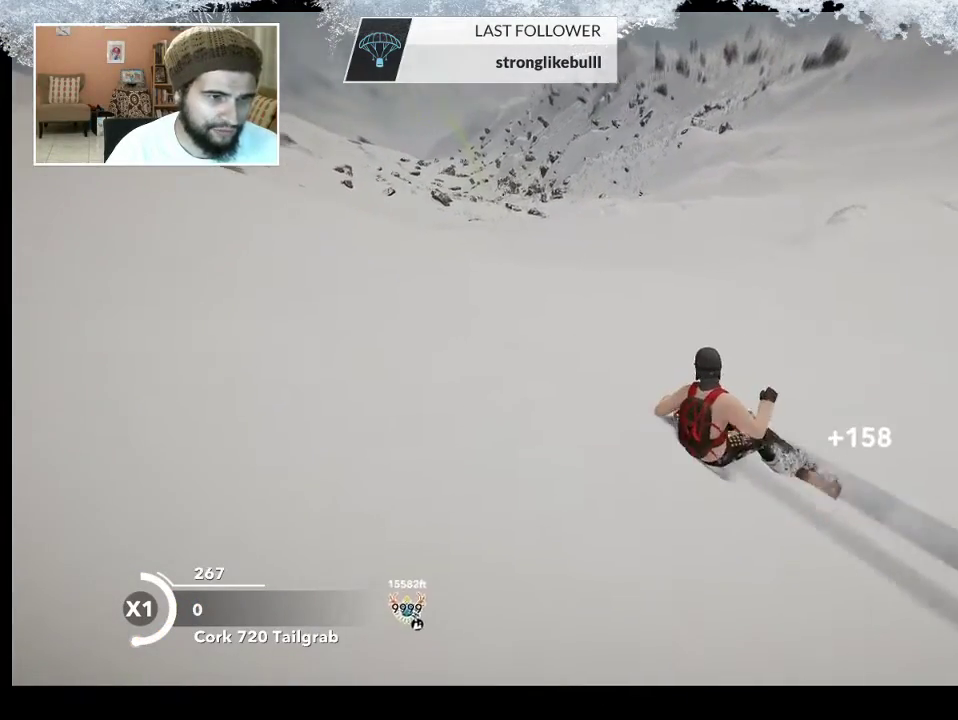
{"buttons": ["R2"], "left_stick": "down-left", "right_stick": "center", "events": [[33, "left_stick", "up-left"], [133, "R2", "down"], [233, "left_stick", "center"], [500, "left_stick", "down-left"]]}
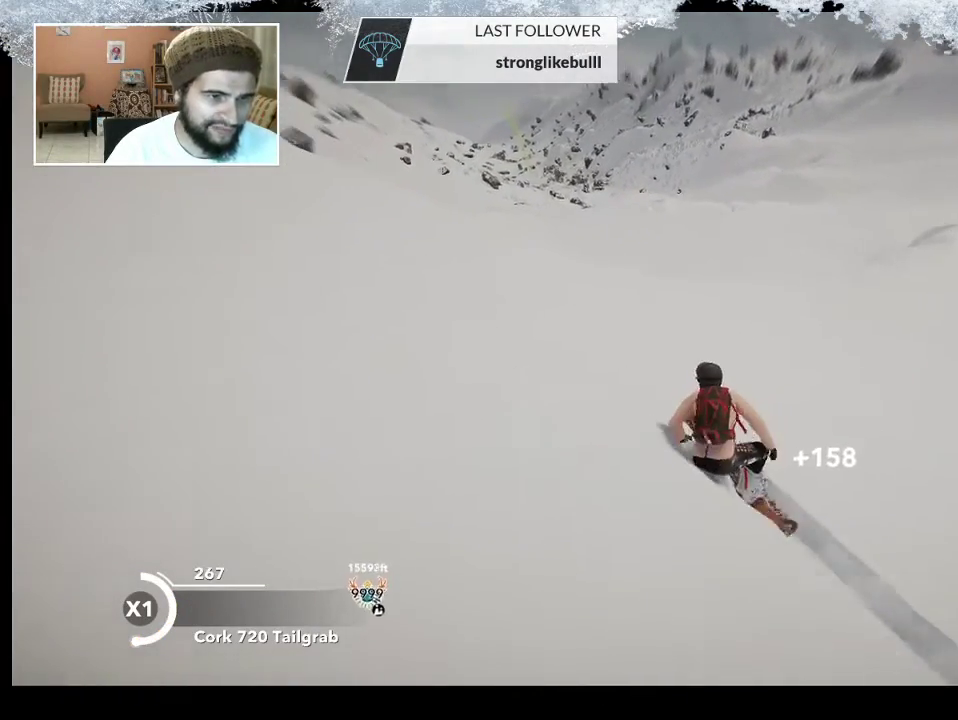
{"buttons": ["L2"], "left_stick": "left", "right_stick": "down-right", "events": [[33, "R2", "up"], [200, "L2", "down"], [300, "right_stick", "down"], [400, "right_stick", "down-right"], [467, "left_stick", "left"]]}
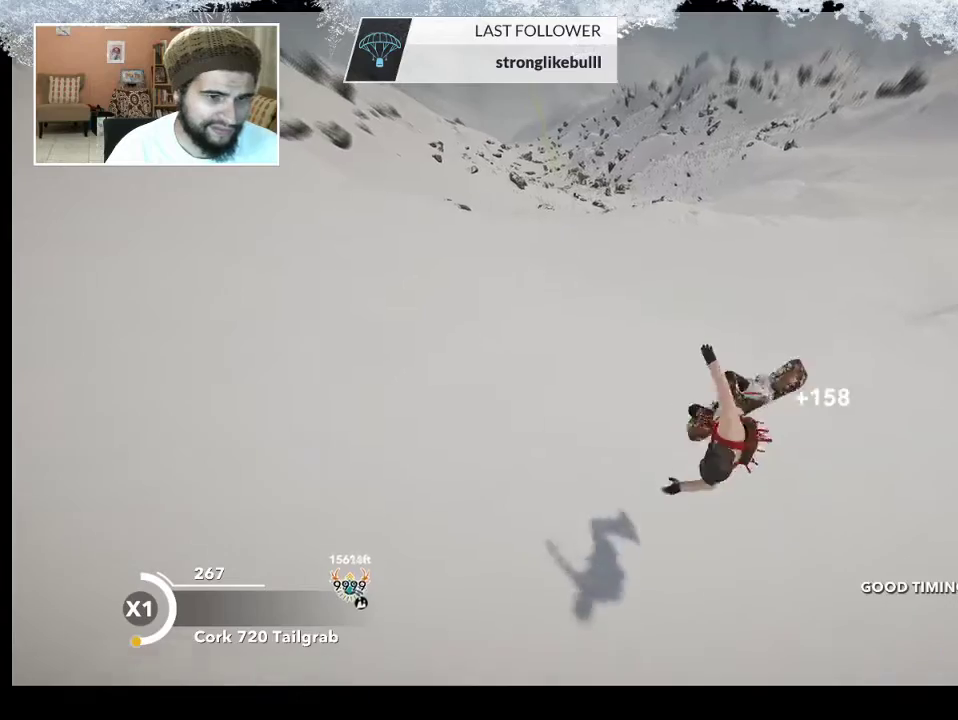
{"buttons": [], "left_stick": "center", "right_stick": "center", "events": [[33, "left_stick", "center"], [100, "right_stick", "up-right"], [200, "right_stick", "up"], [467, "L2", "up"], [467, "right_stick", "center"]]}
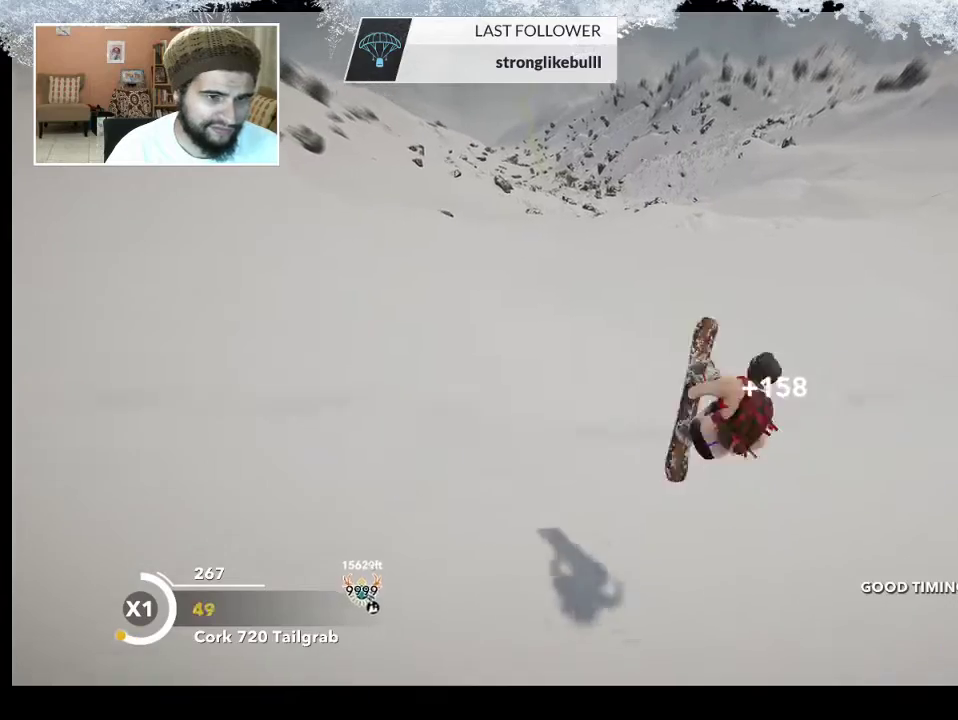
{"buttons": [], "left_stick": "up-left", "right_stick": "center", "events": [[267, "left_stick", "up-left"]]}
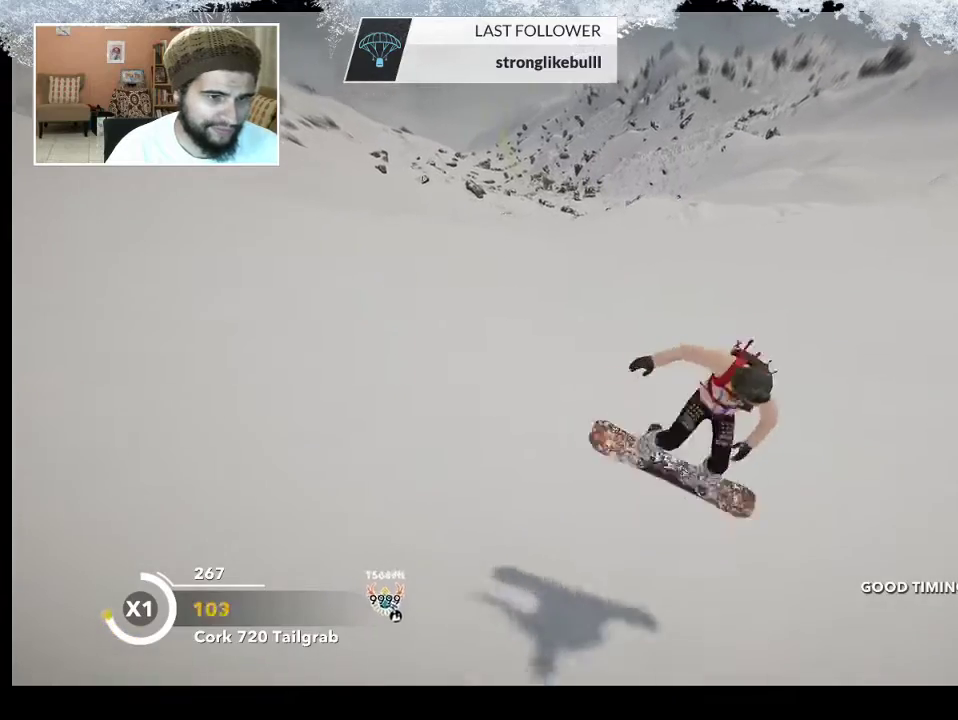
{"buttons": [], "left_stick": "up-left", "right_stick": "center", "events": []}
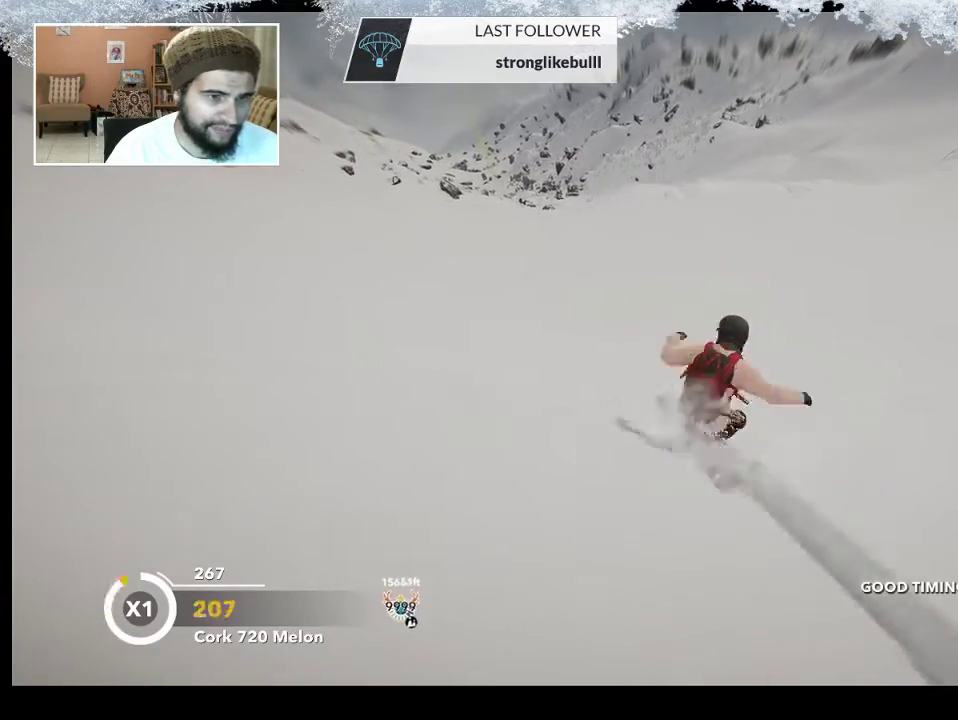
{"buttons": [], "left_stick": "up", "right_stick": "center", "events": [[467, "left_stick", "up"]]}
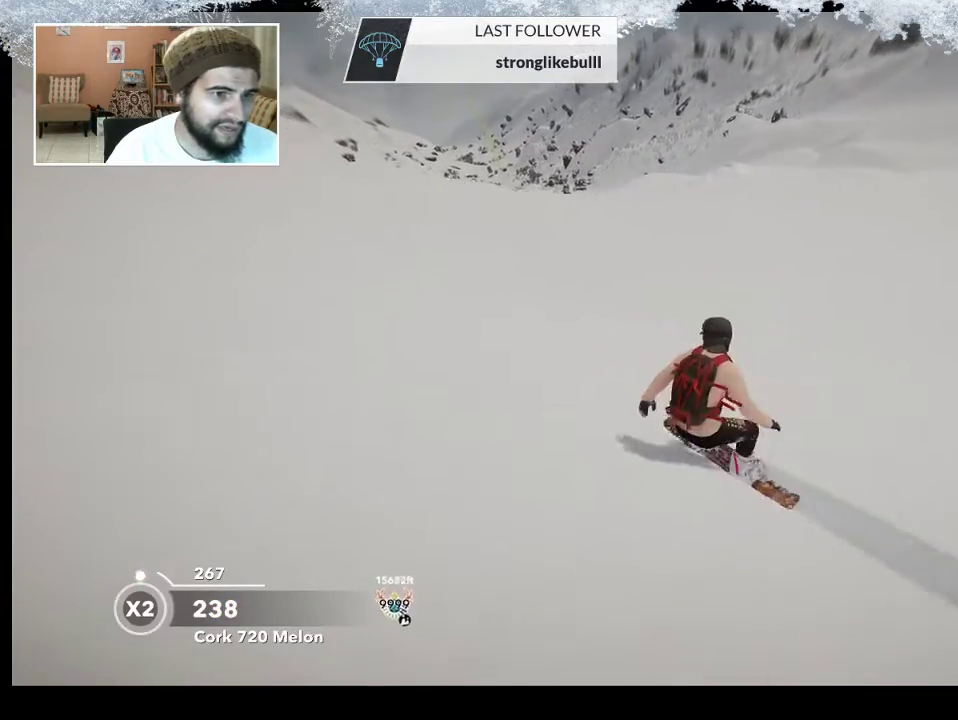
{"buttons": [], "left_stick": "up", "right_stick": "center", "events": []}
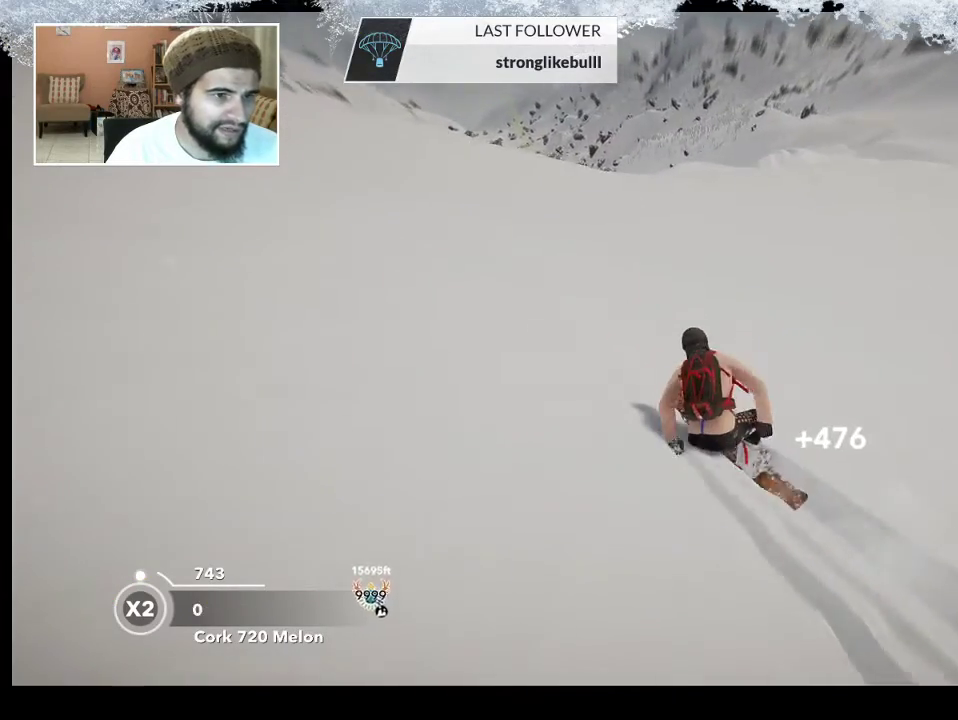
{"buttons": ["R2"], "left_stick": "up", "right_stick": "center", "events": [[67, "R2", "down"]]}
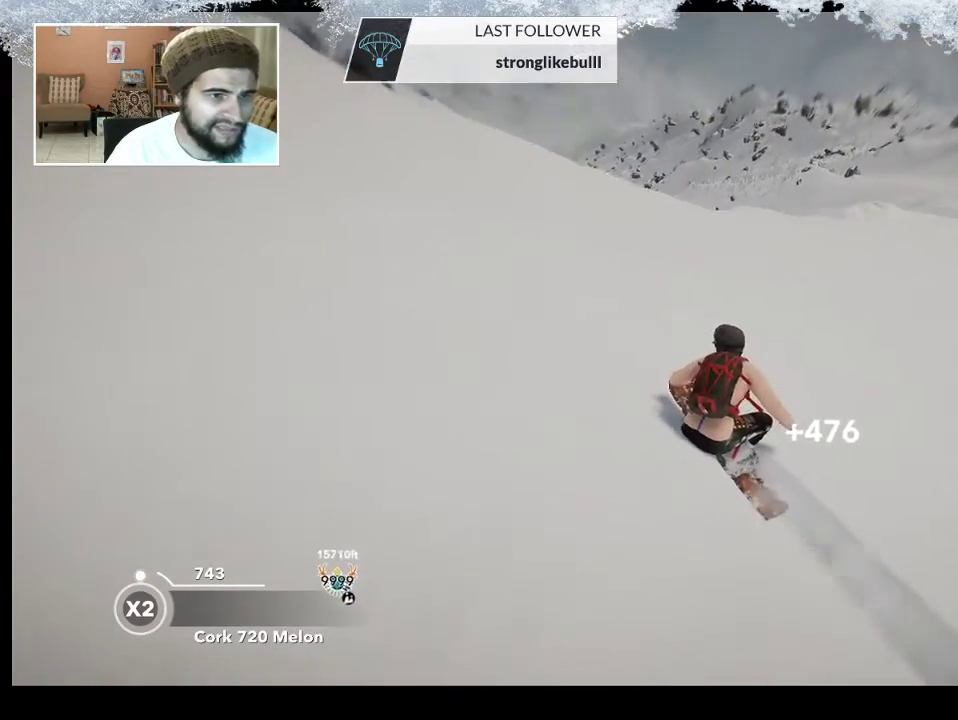
{"buttons": ["R2"], "left_stick": "up", "right_stick": "center", "events": []}
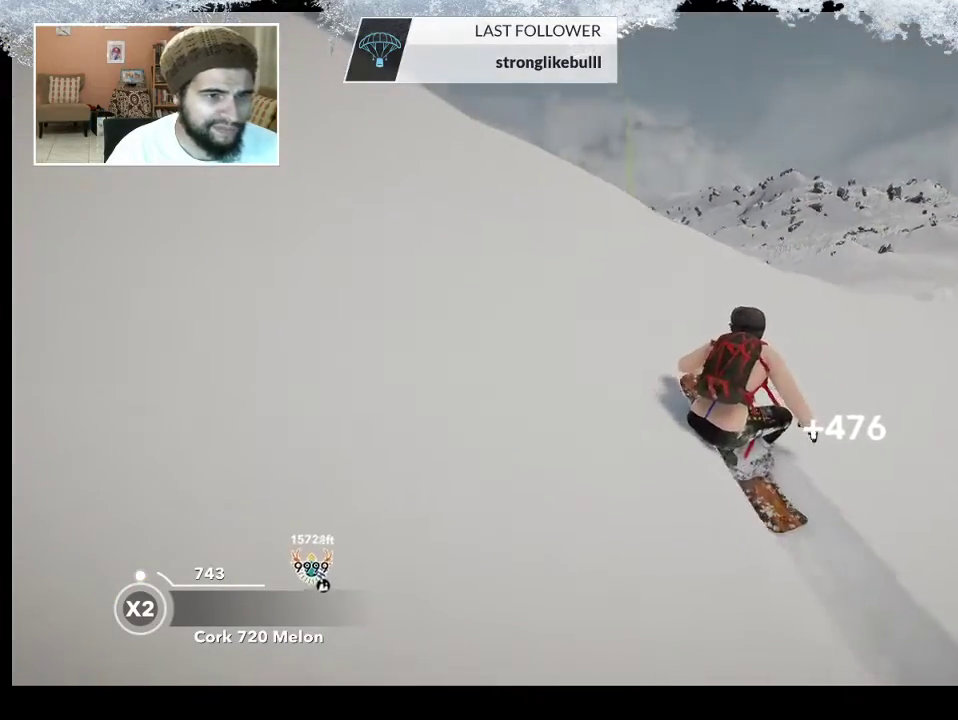
{"buttons": ["L2"], "left_stick": "right", "right_stick": "right", "events": [[200, "R2", "up"], [267, "L2", "down"], [267, "left_stick", "up-right"], [400, "right_stick", "right"], [467, "left_stick", "right"]]}
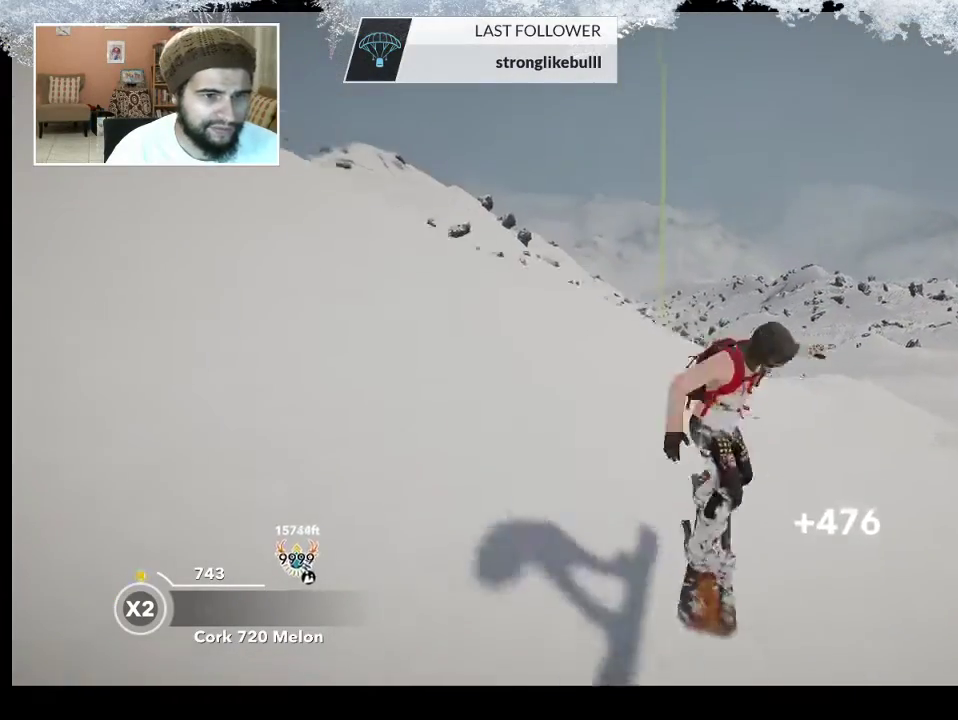
{"buttons": ["L2"], "left_stick": "center", "right_stick": "right", "events": [[267, "left_stick", "center"]]}
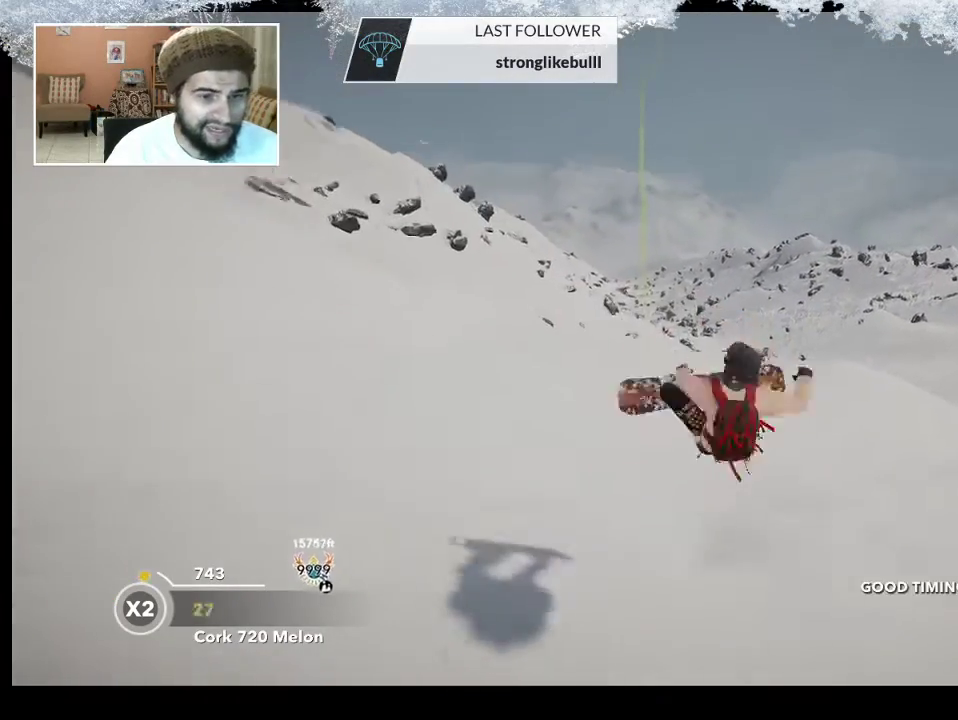
{"buttons": ["L2"], "left_stick": "center", "right_stick": "right", "events": []}
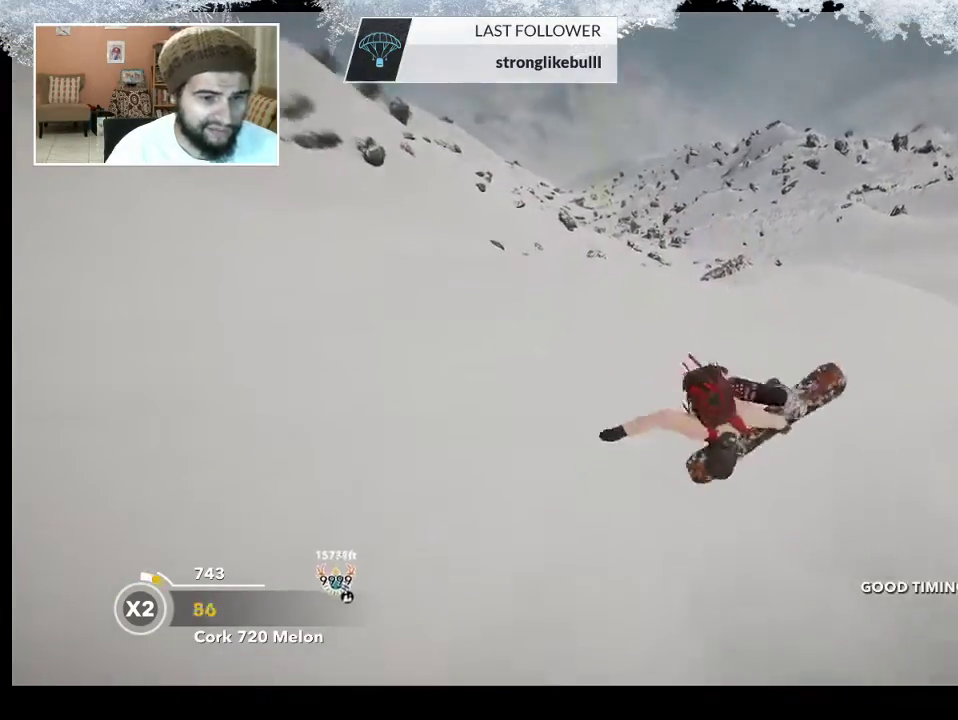
{"buttons": ["L2"], "left_stick": "center", "right_stick": "up", "events": [[433, "right_stick", "up"]]}
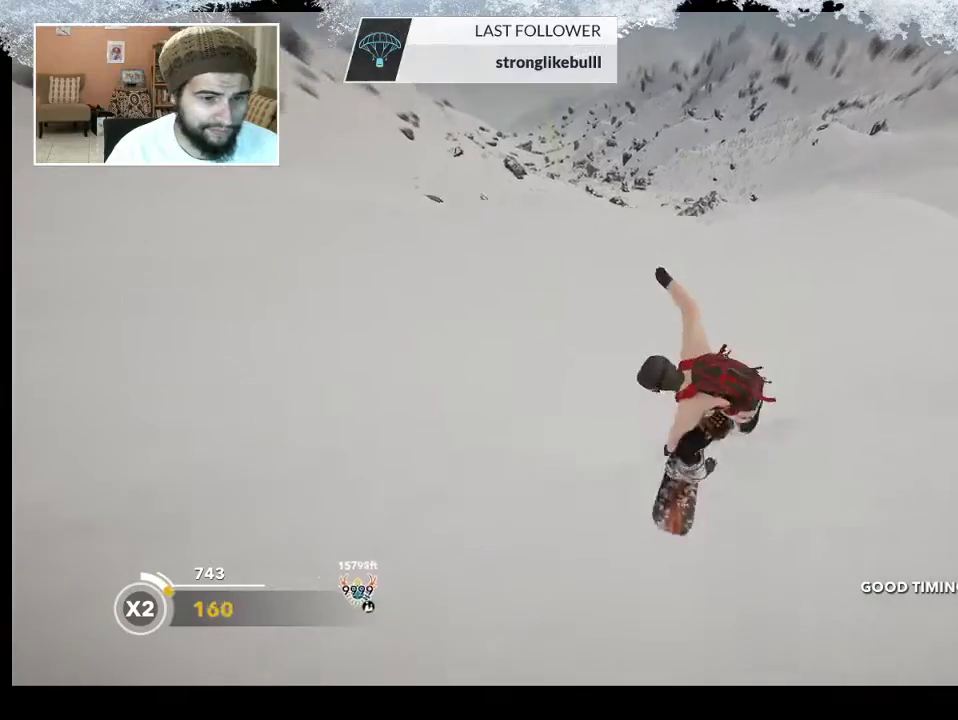
{"buttons": [], "left_stick": "center", "right_stick": "center", "events": [[300, "L2", "up"], [300, "right_stick", "center"]]}